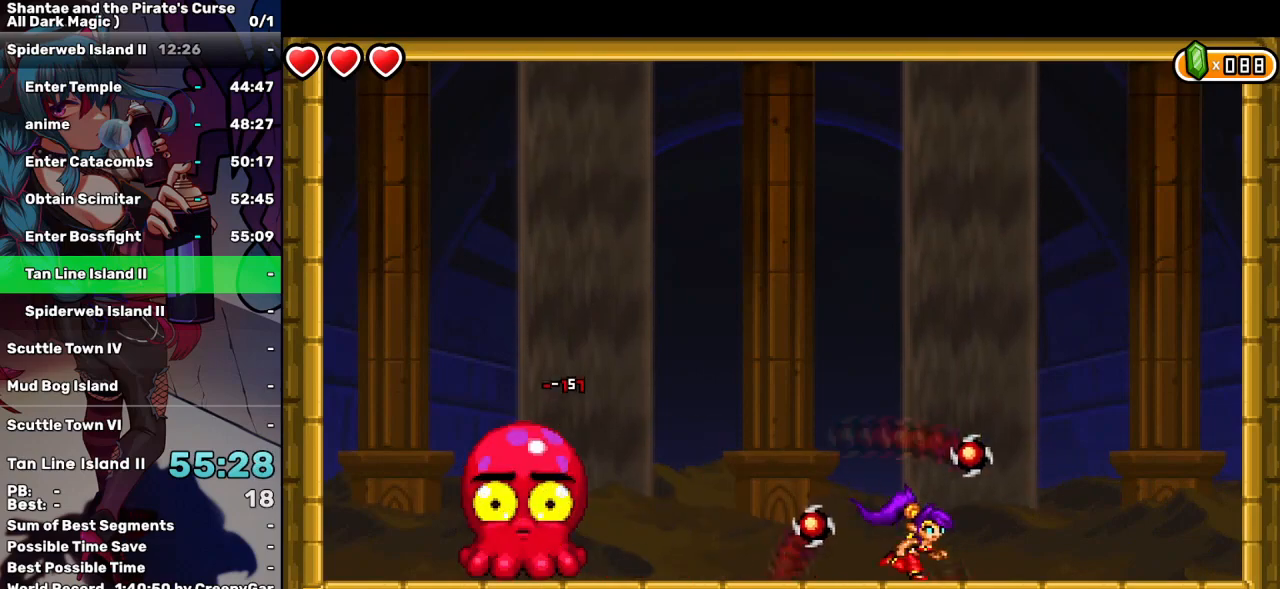
Gameplay with keyboard; each line is a JSON object with the keys held at the frame after it. "events" lists presses ("down") and releases ("up") of "a", "d", "down", "e", "escape", "left", "p", "q", "r", "right", "s", "space", "t", "tab", "up" and "w" between this image and that frame as [ms after this image, input, new state], when the widget could be followed in between. No other keys are recorded. Mouse input is not recorded.
{"keys": [], "events": []}
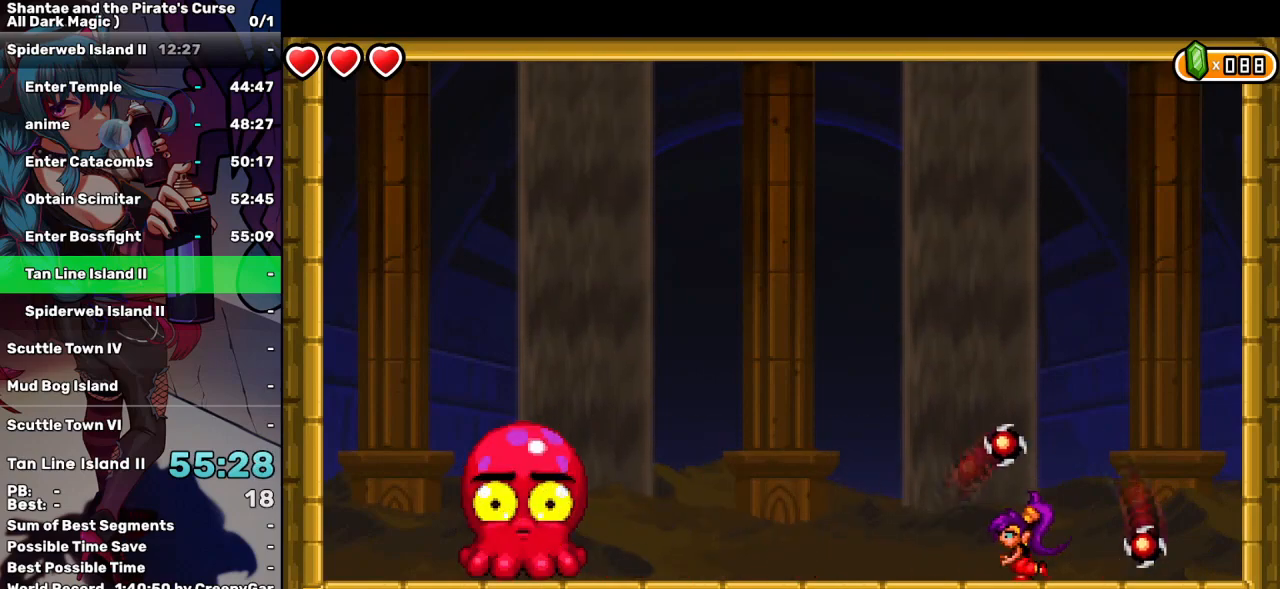
{"keys": [], "events": []}
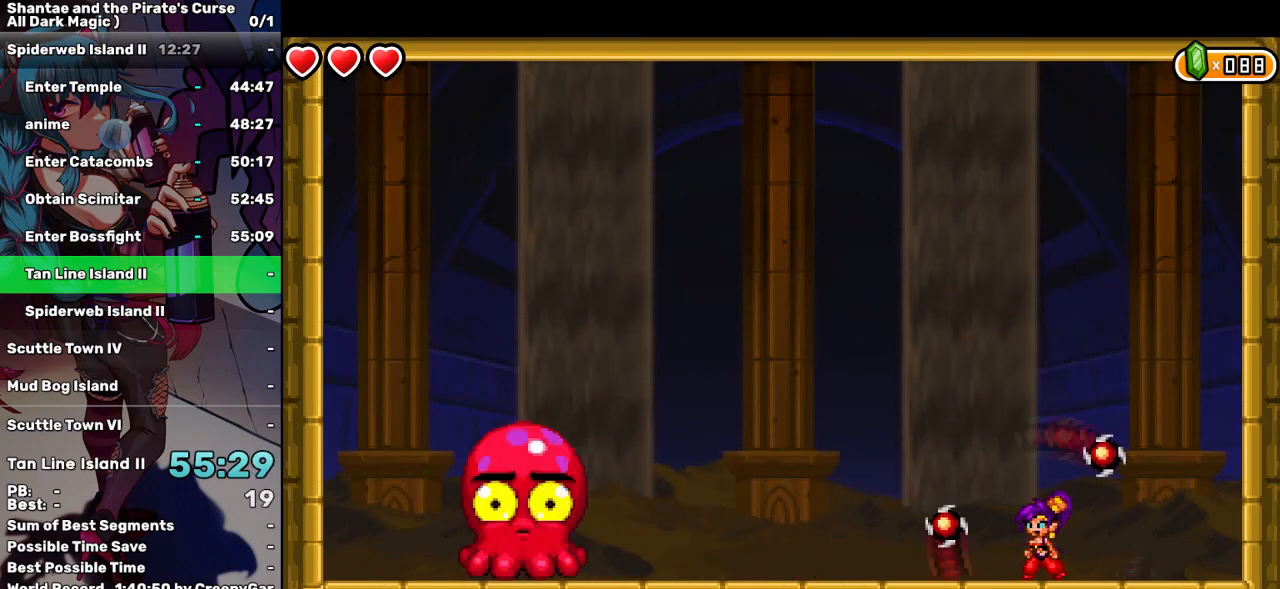
{"keys": [], "events": []}
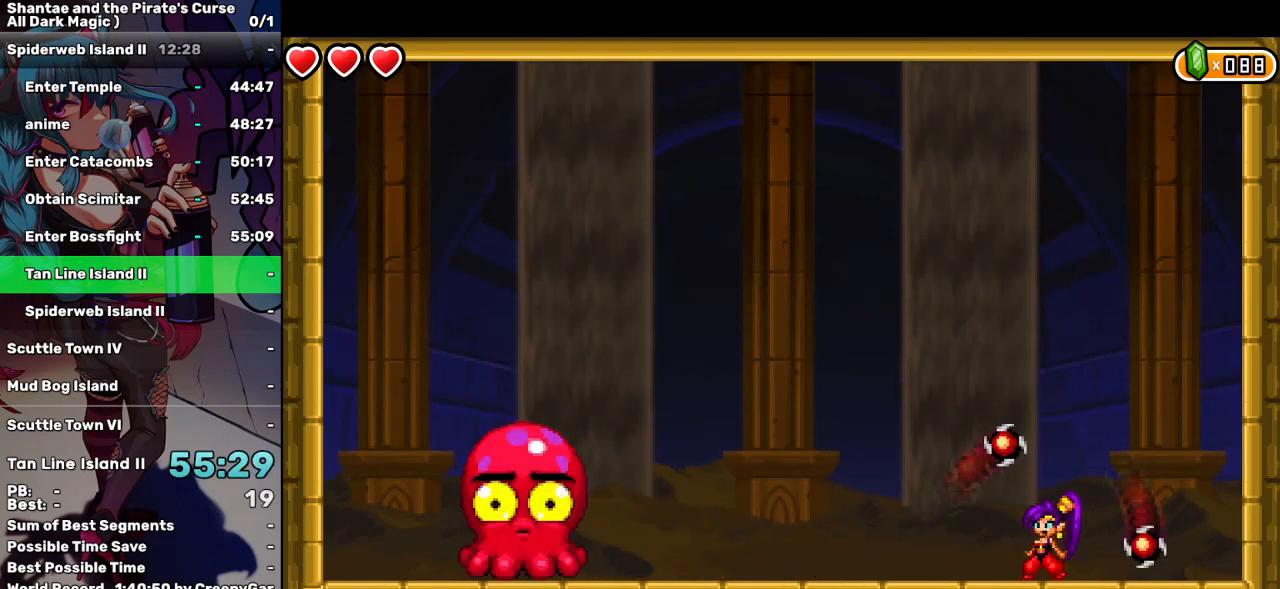
{"keys": [], "events": []}
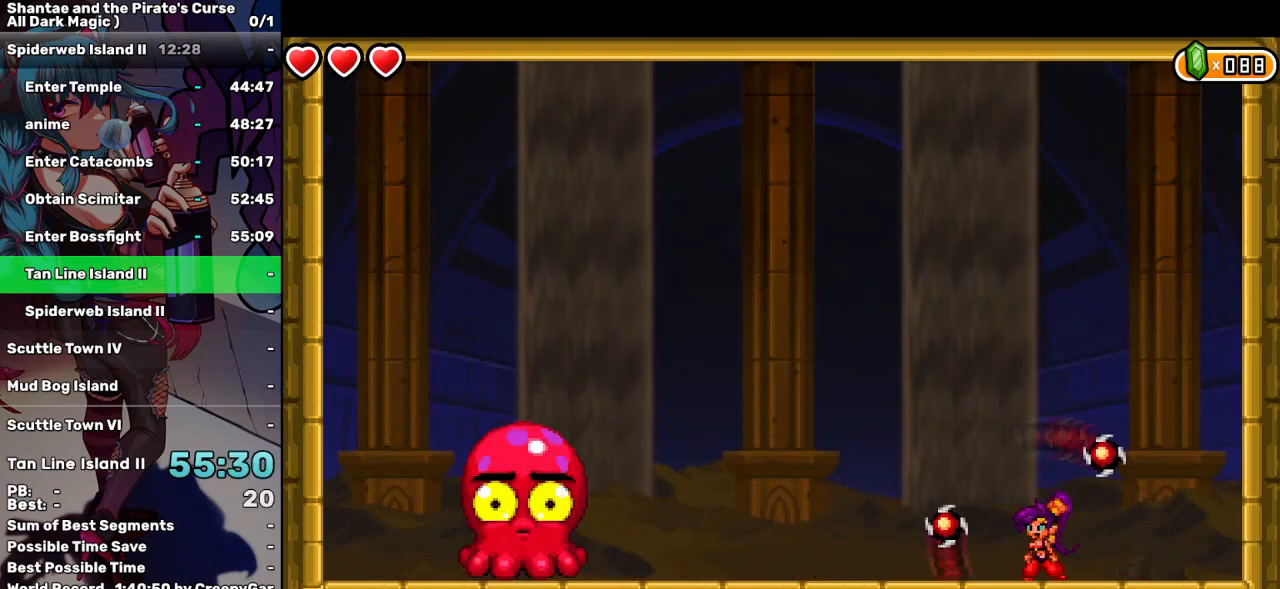
{"keys": [], "events": []}
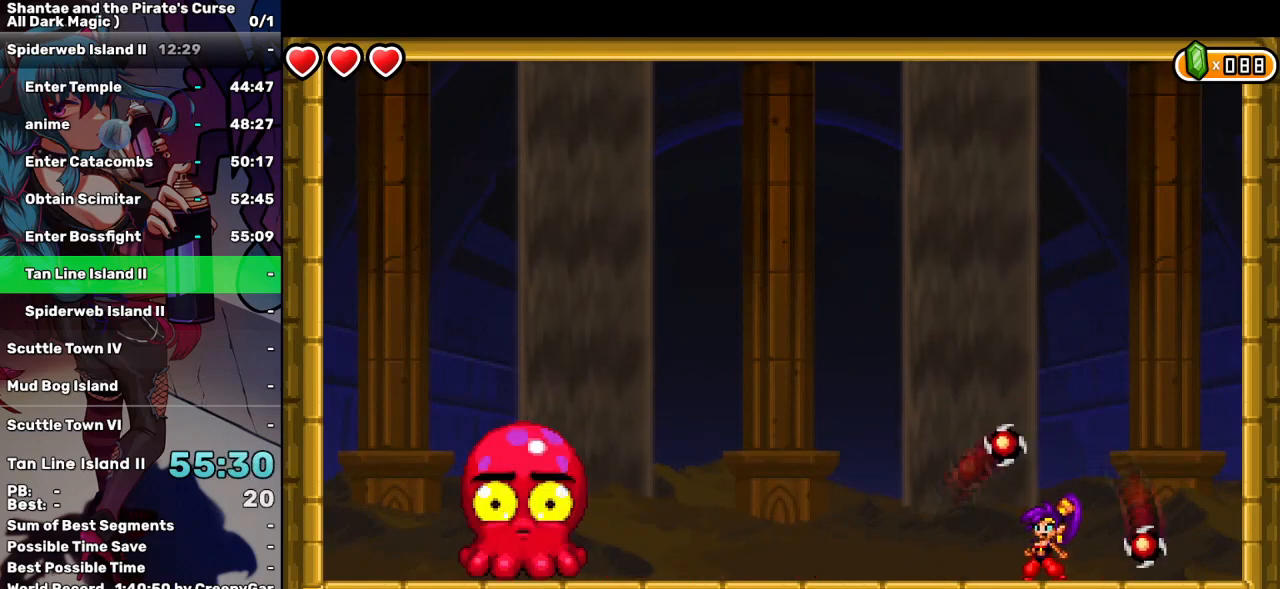
{"keys": [], "events": [[467, "left", "down"], [467, "up", "down"], [500, "left", "up"], [500, "up", "up"]]}
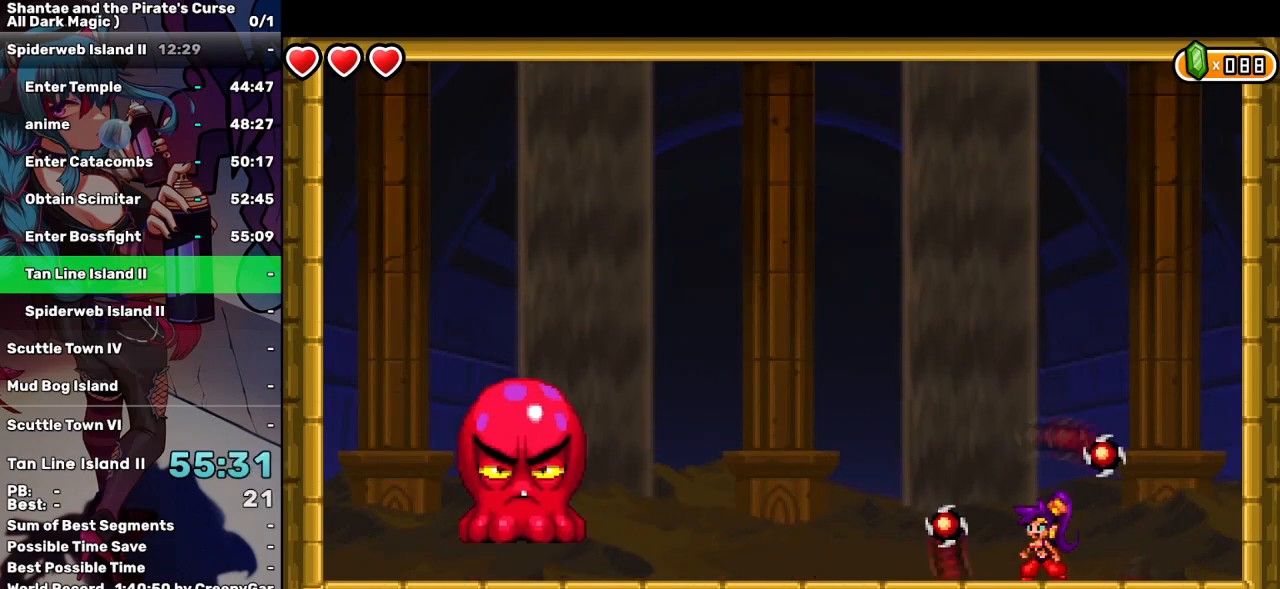
{"keys": [], "events": [[100, "left", "down"], [100, "up", "down"], [150, "left", "up"], [150, "up", "up"]]}
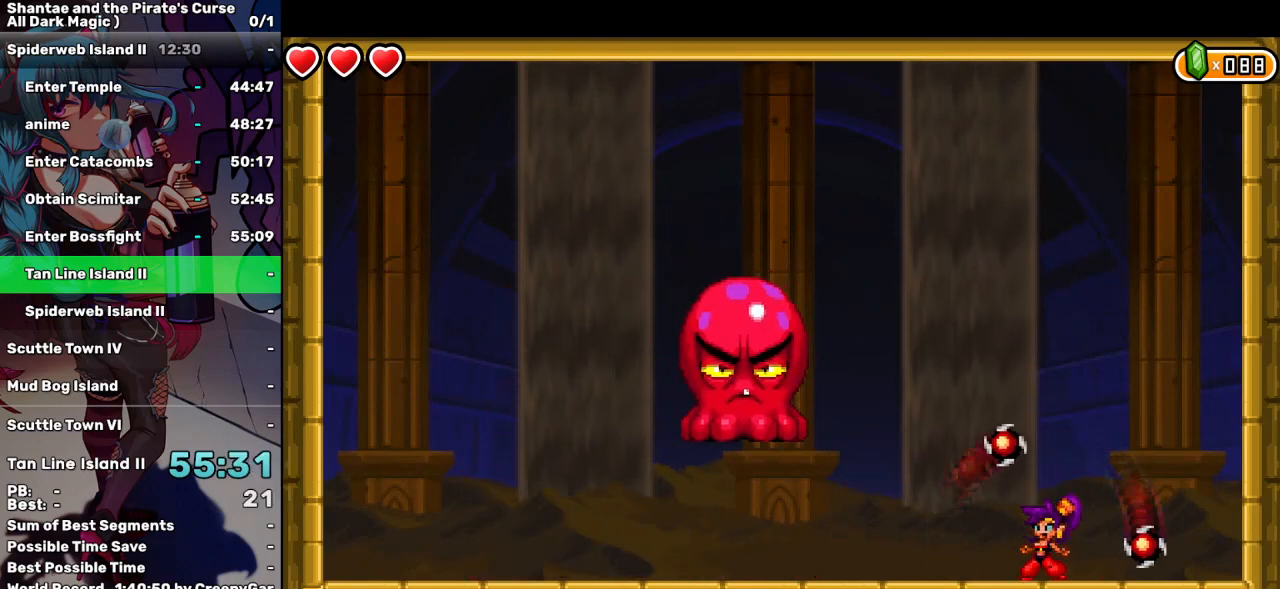
{"keys": ["left", "up"], "events": [[167, "left", "down"], [167, "up", "down"], [200, "left", "up"], [200, "up", "up"], [300, "left", "down"], [300, "up", "down"], [350, "left", "up"], [350, "up", "up"], [450, "left", "down"], [450, "up", "down"]]}
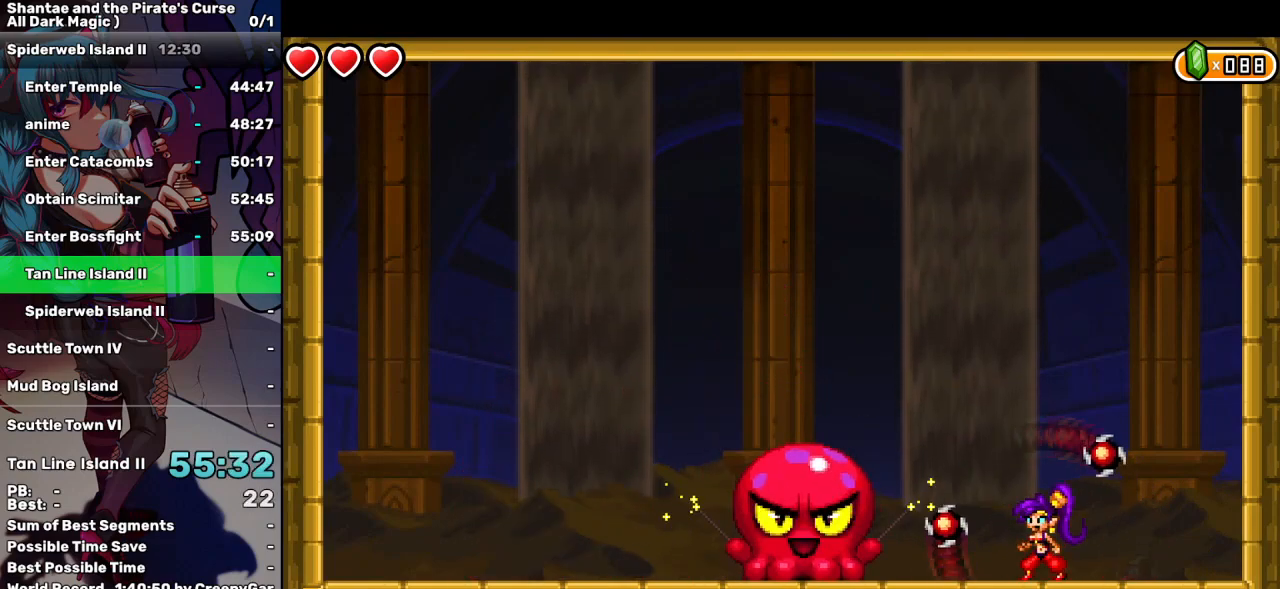
{"keys": ["left", "up"], "events": [[34, "left", "up"], [34, "up", "up"], [134, "left", "down"], [134, "up", "down"], [184, "left", "up"], [184, "up", "up"], [267, "left", "down"], [267, "up", "down"]]}
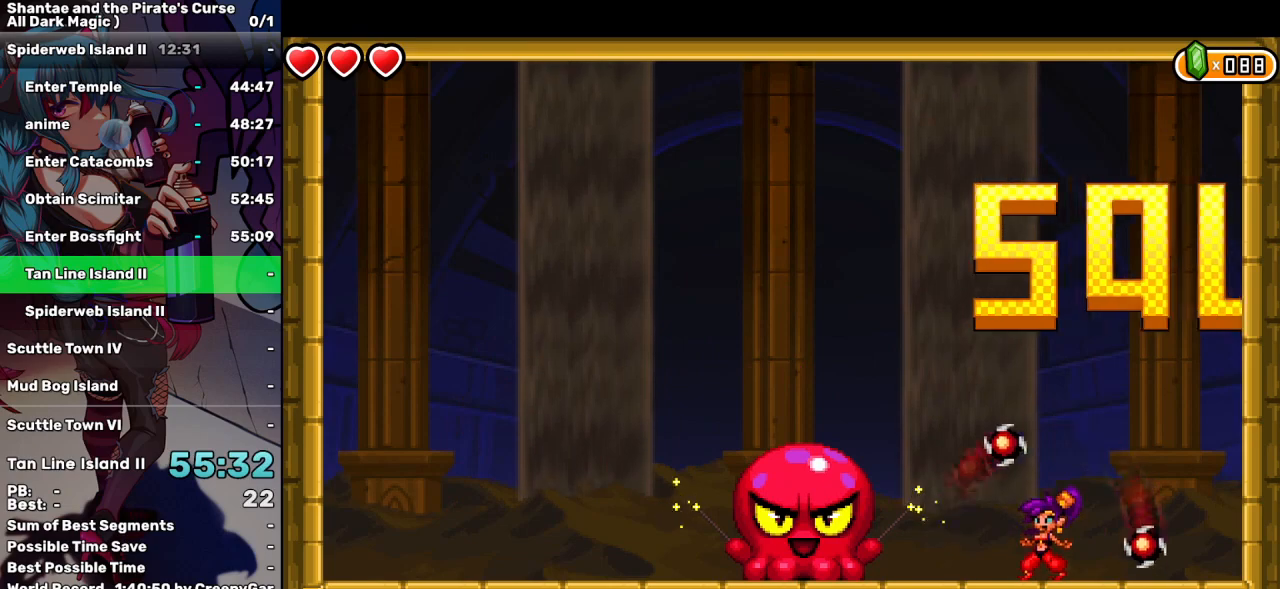
{"keys": [], "events": [[50, "left", "up"], [100, "up", "up"], [384, "left", "down"], [384, "up", "down"], [434, "left", "up"], [434, "up", "up"]]}
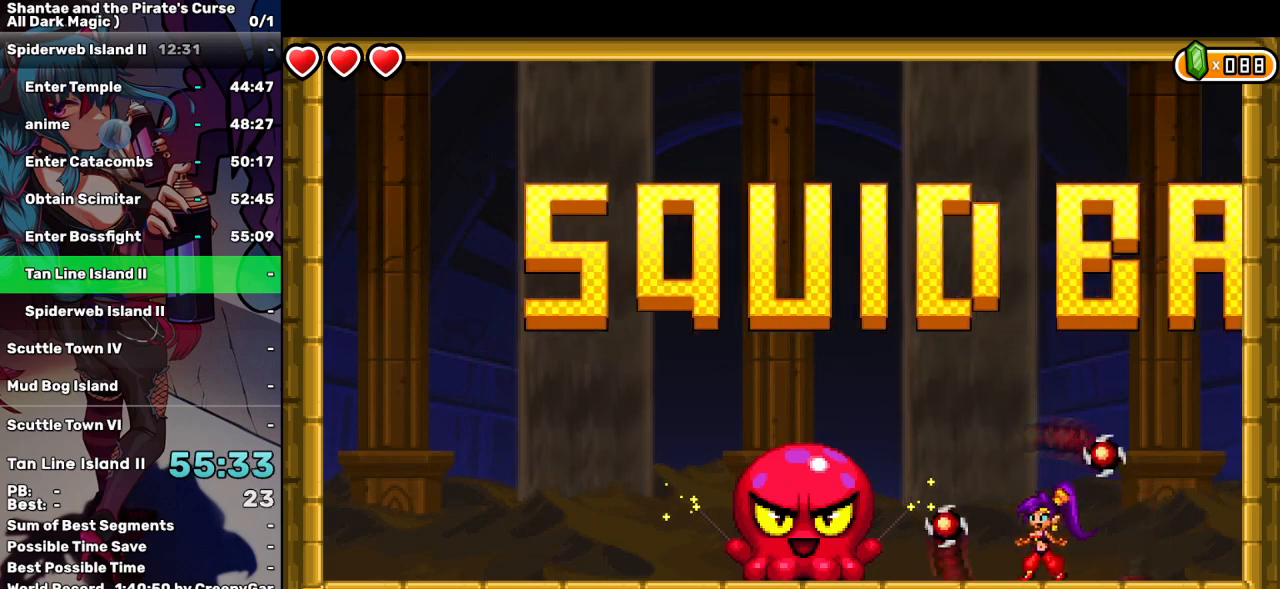
{"keys": ["up"], "events": [[17, "left", "down"], [17, "up", "down"], [67, "left", "up"], [67, "up", "up"], [167, "up", "down"], [217, "left", "down"], [250, "left", "up"], [250, "up", "up"], [350, "left", "down"], [350, "up", "down"], [400, "left", "up"], [400, "up", "up"], [484, "up", "down"]]}
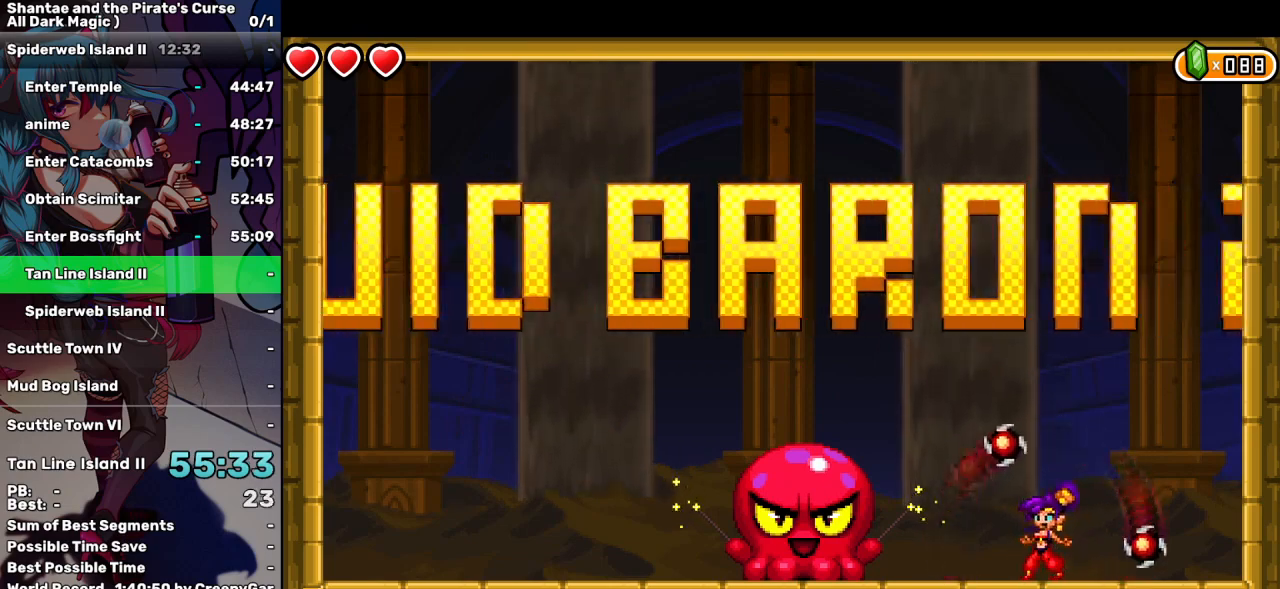
{"keys": [], "events": [[34, "up", "up"], [134, "up", "down"], [184, "left", "down"], [234, "left", "up"], [234, "up", "up"], [317, "left", "down"], [317, "up", "down"], [367, "left", "up"], [367, "up", "up"], [467, "left", "down"], [467, "up", "down"], [500, "left", "up"], [500, "up", "up"]]}
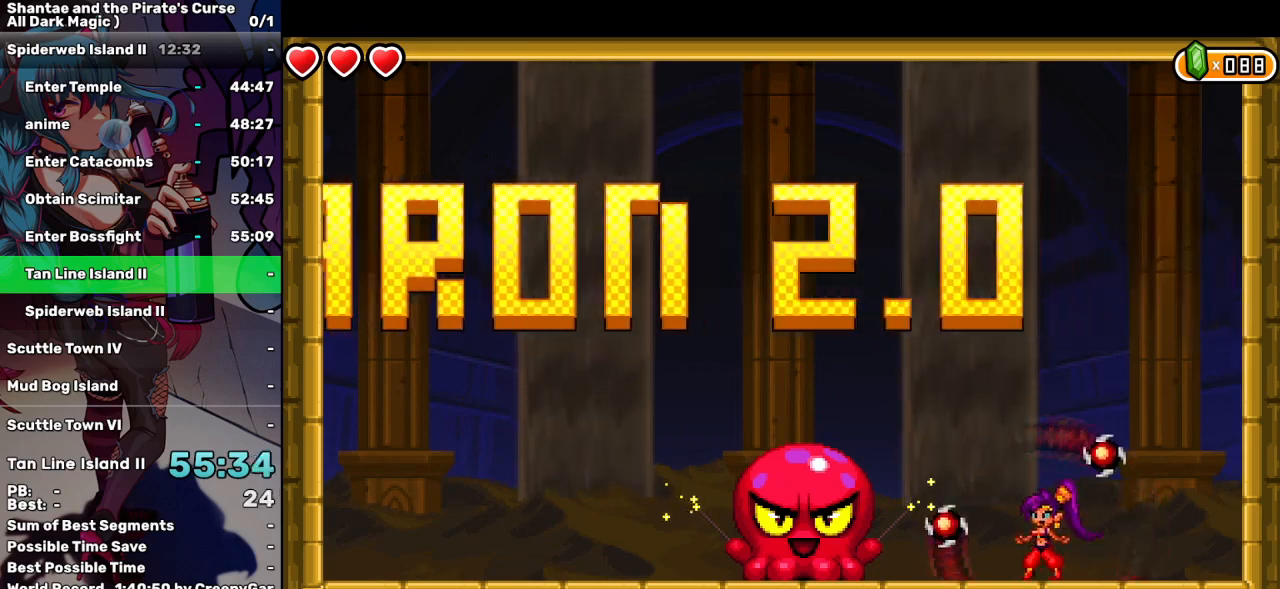
{"keys": [], "events": [[100, "left", "down"], [100, "up", "down"], [150, "left", "up"], [150, "up", "up"], [234, "up", "down"], [284, "left", "down"], [334, "left", "up"], [334, "up", "up"], [384, "up", "down"], [434, "left", "down"], [467, "left", "up"], [467, "up", "up"]]}
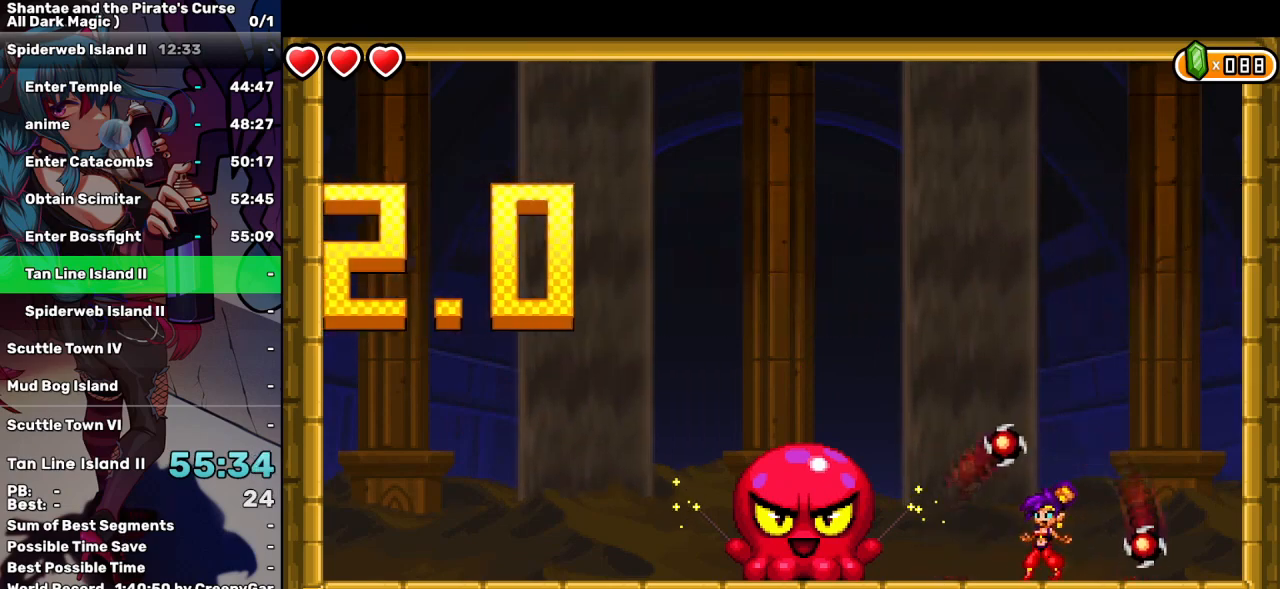
{"keys": ["left", "up"], "events": [[67, "left", "down"], [67, "up", "down"], [117, "left", "up"], [117, "up", "up"], [217, "left", "down"], [217, "up", "down"], [250, "left", "up"], [250, "up", "up"], [350, "left", "down"], [350, "up", "down"], [400, "left", "up"], [400, "up", "up"], [484, "left", "down"], [484, "up", "down"]]}
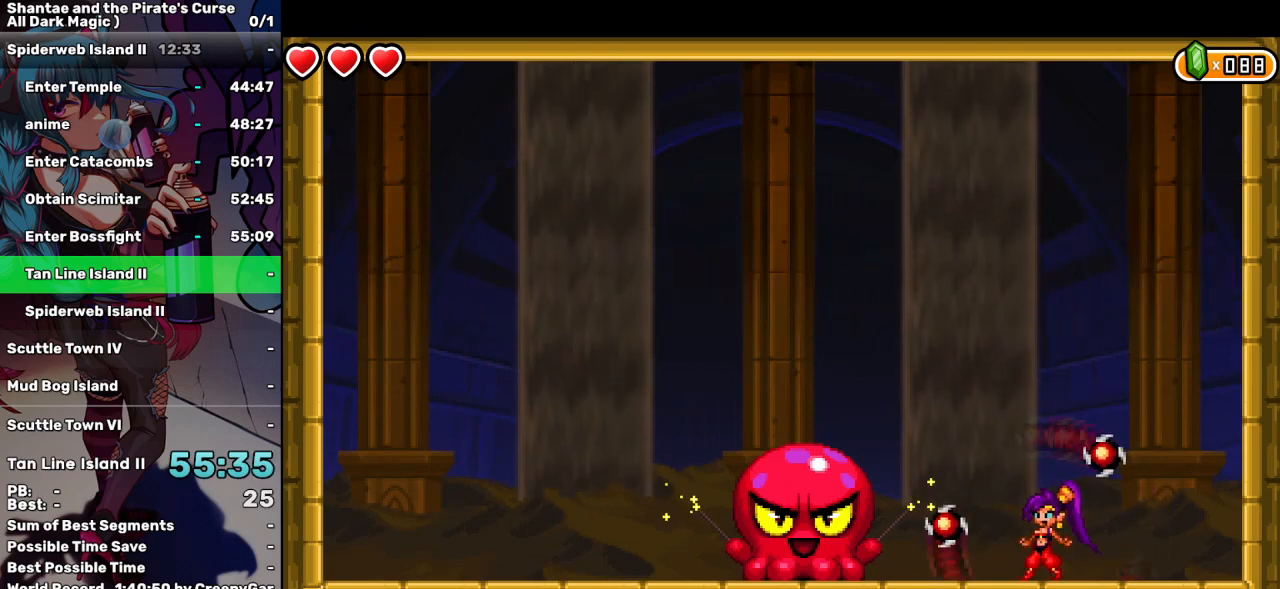
{"keys": [], "events": [[134, "left", "up"], [134, "up", "up"], [467, "left", "down"], [467, "up", "down"], [500, "left", "up"], [500, "up", "up"]]}
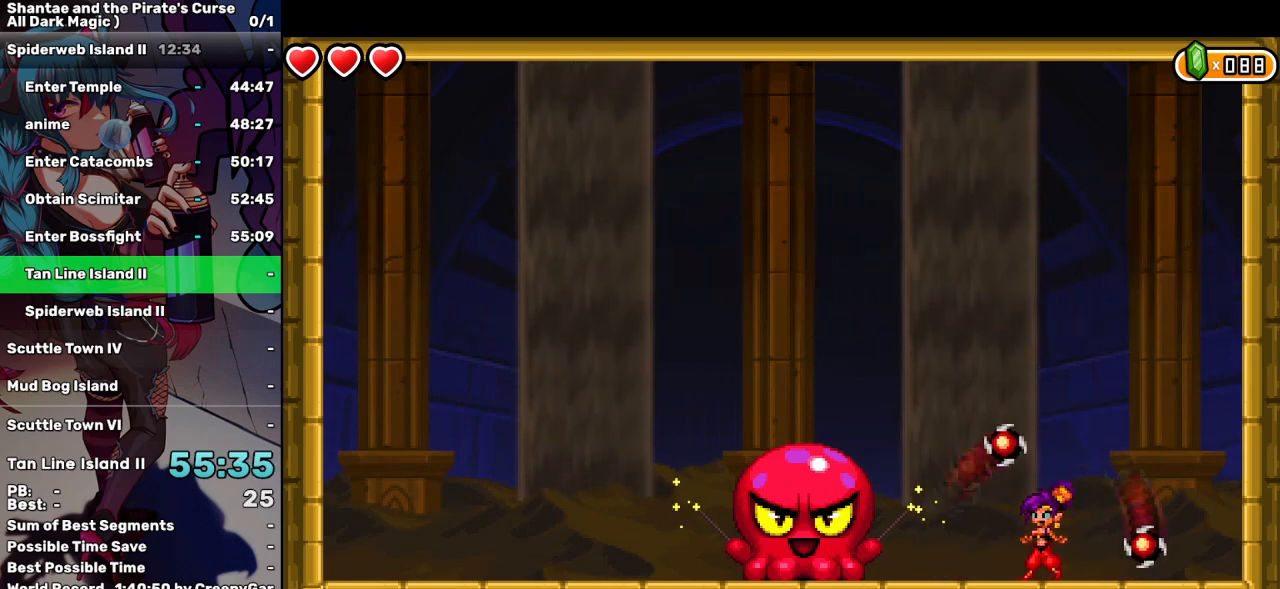
{"keys": [], "events": [[100, "left", "down"], [100, "up", "down"], [150, "left", "up"], [150, "up", "up"], [234, "left", "down"], [234, "up", "down"], [334, "left", "up"], [334, "up", "up"], [434, "left", "down"], [434, "up", "down"], [484, "left", "up"], [484, "up", "up"]]}
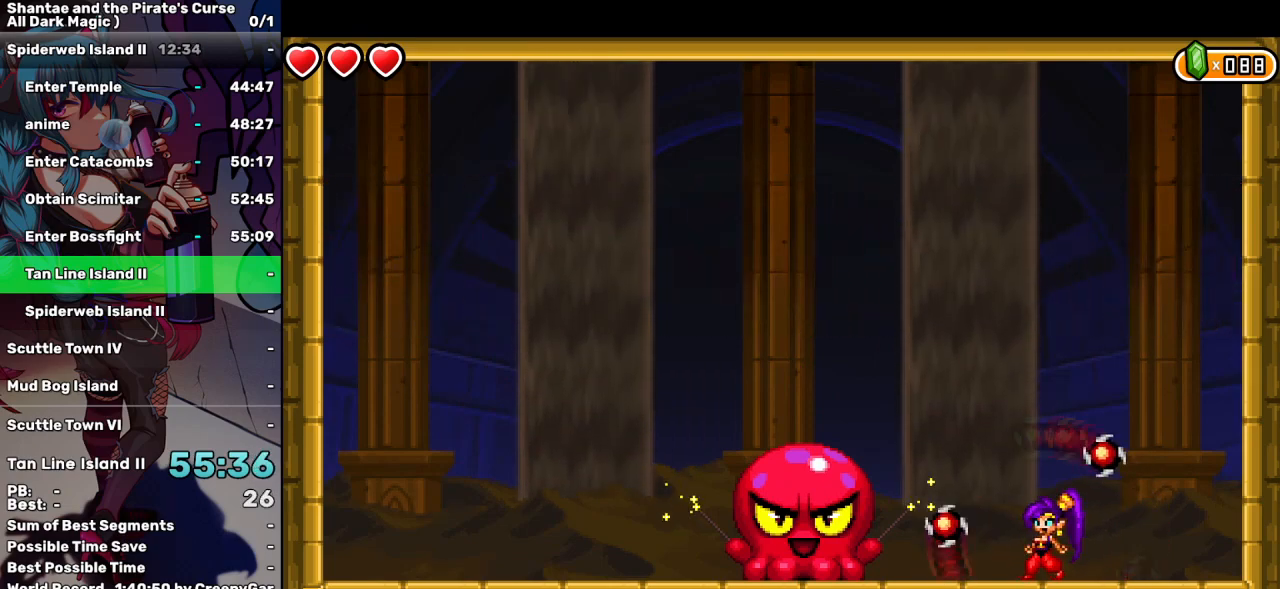
{"keys": [], "events": [[67, "left", "down"], [67, "up", "down"], [117, "left", "up"], [117, "up", "up"], [217, "left", "down"], [217, "up", "down"], [250, "left", "up"], [250, "up", "up"], [350, "left", "down"], [350, "up", "down"], [450, "left", "up"], [450, "up", "up"]]}
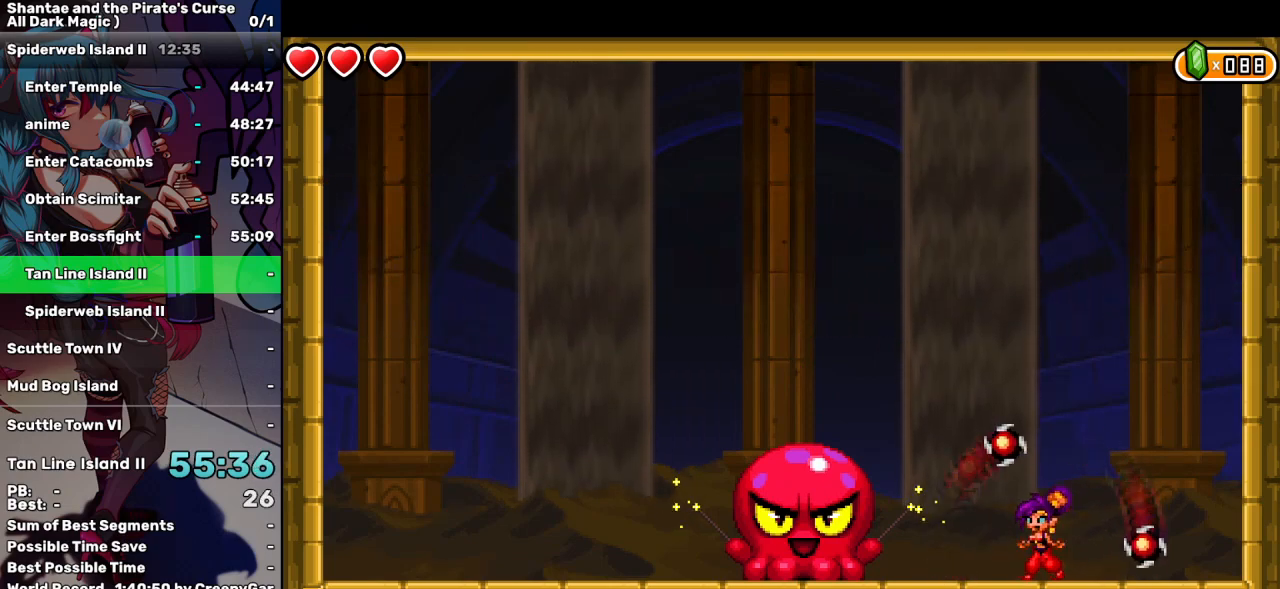
{"keys": [], "events": [[34, "left", "down"], [34, "up", "down"], [84, "left", "up"], [84, "up", "up"], [317, "left", "down"], [317, "up", "down"], [367, "up", "up"], [417, "left", "up"]]}
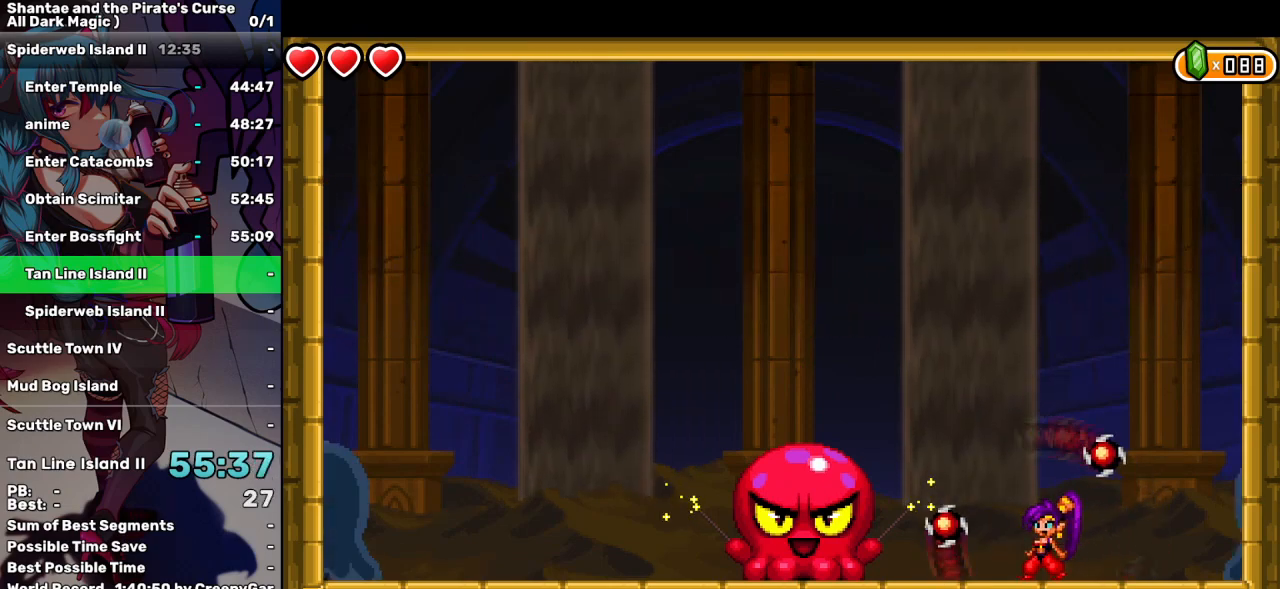
{"keys": [], "events": [[100, "left", "down"], [100, "up", "down"], [200, "left", "up"], [200, "up", "up"], [434, "left", "down"], [434, "up", "down"], [484, "left", "up"], [484, "up", "up"]]}
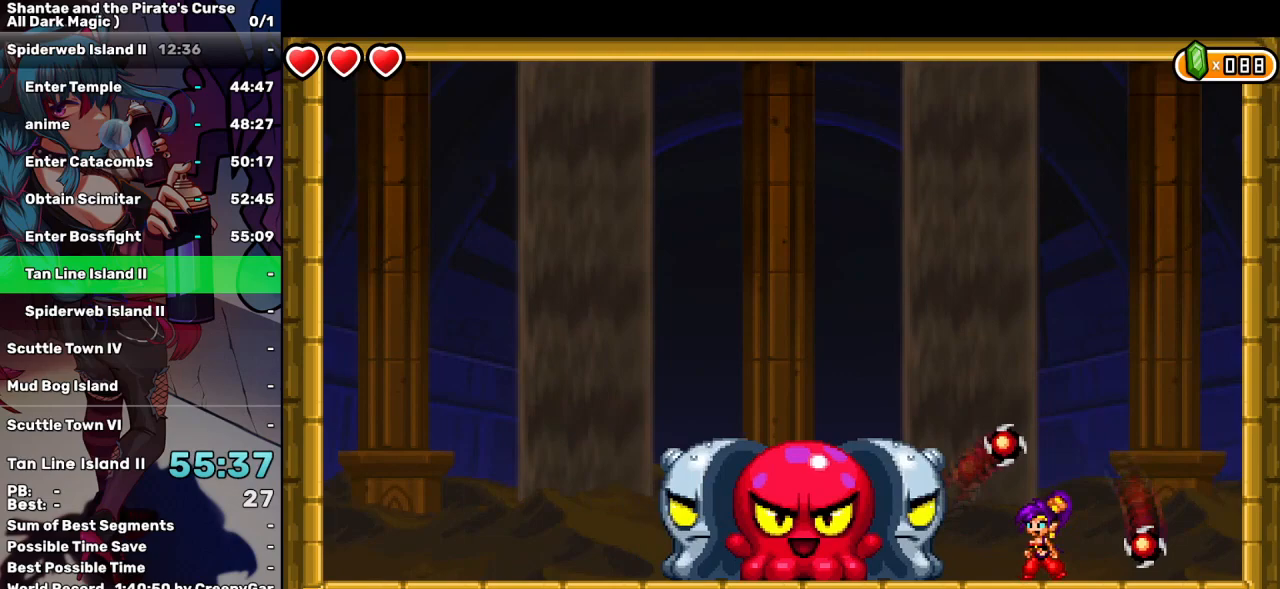
{"keys": ["left", "up"], "events": [[217, "left", "down"], [217, "up", "down"]]}
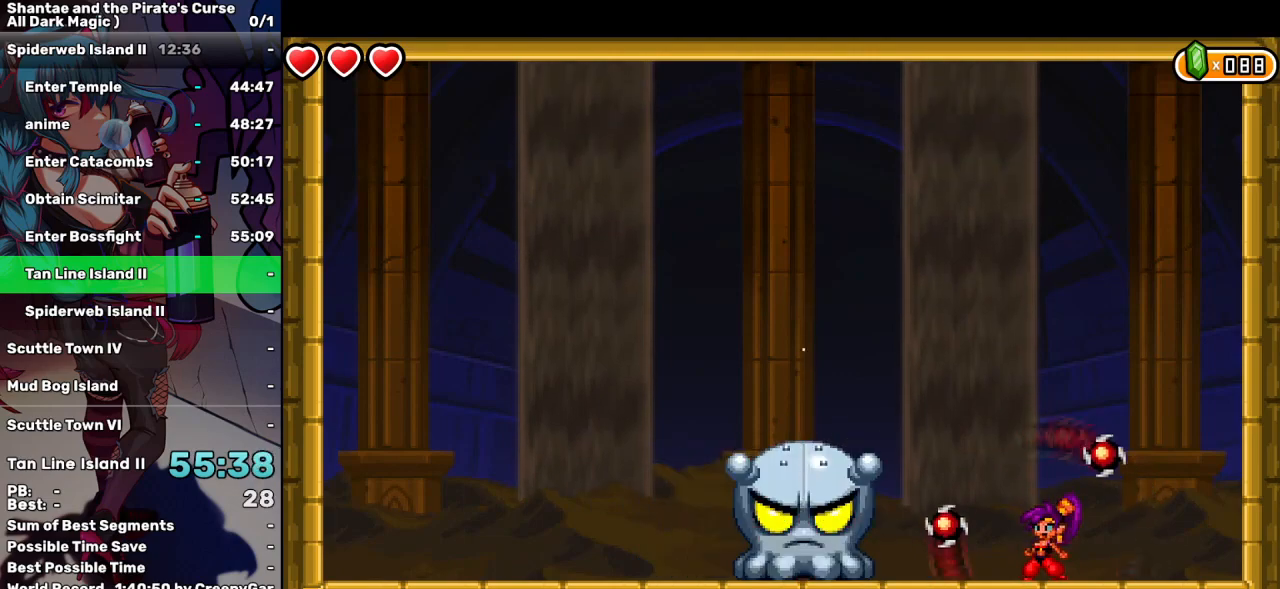
{"keys": ["left", "up"], "events": []}
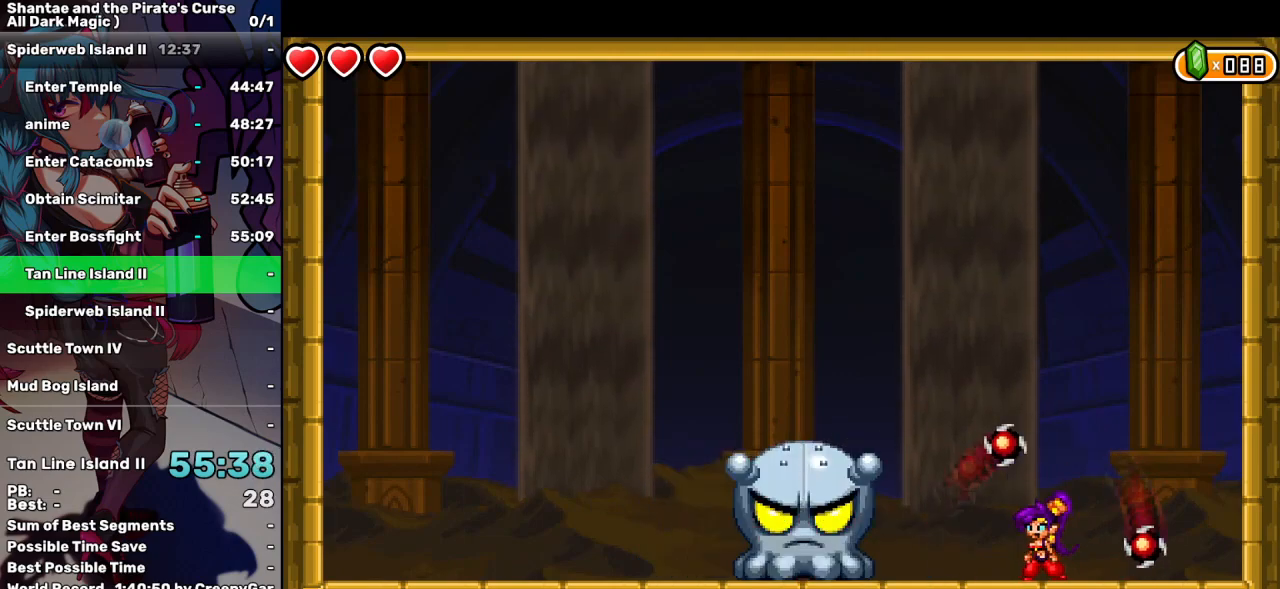
{"keys": ["left", "up"], "events": []}
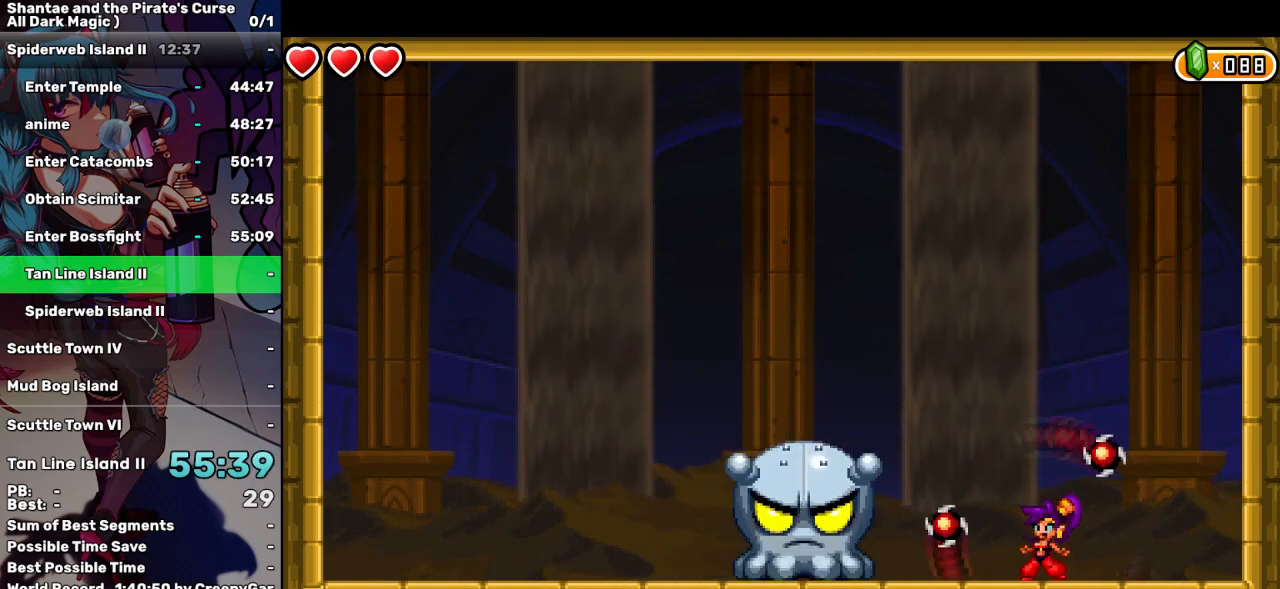
{"keys": ["left", "s", "up"], "events": [[500, "s", "down"]]}